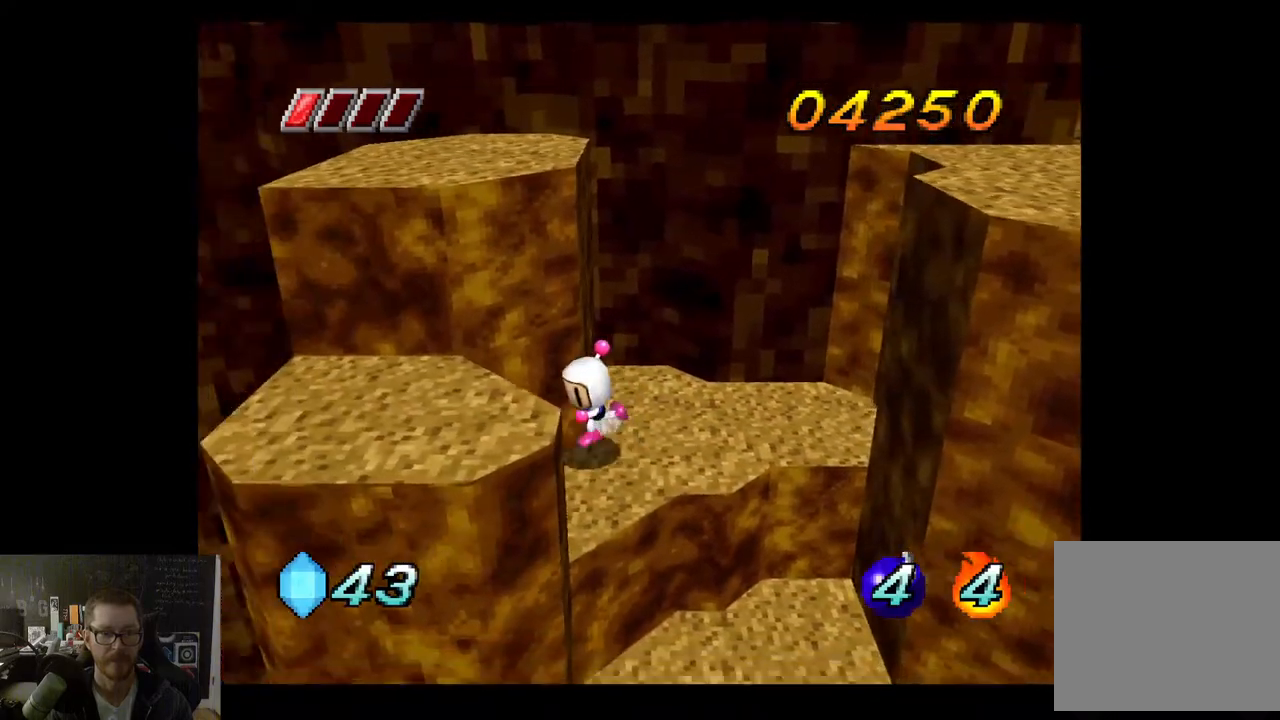
Gameplay with a controller (Xbox layout); each line is a JSON object with the inputs held at the frame after it. "events" lists button and stick changes between this image and that frame as [ms after this image, input, new state], when the widget could be followed in between.
{"buttons": ["A"], "left_stick": "center", "right_stick": "center", "events": [[333, "A", "down"], [367, "left_stick", "center"]]}
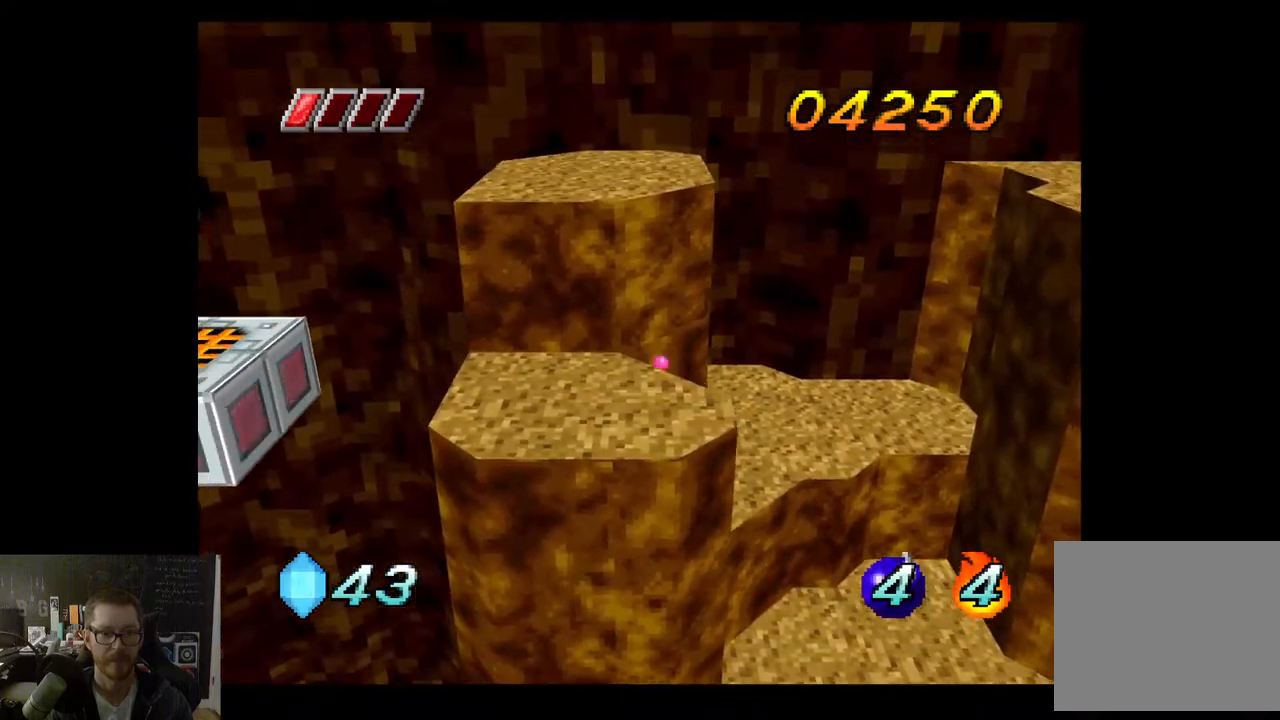
{"buttons": [], "left_stick": "center", "right_stick": "center", "events": [[50, "A", "up"], [183, "left_stick", "down-left"], [500, "left_stick", "center"]]}
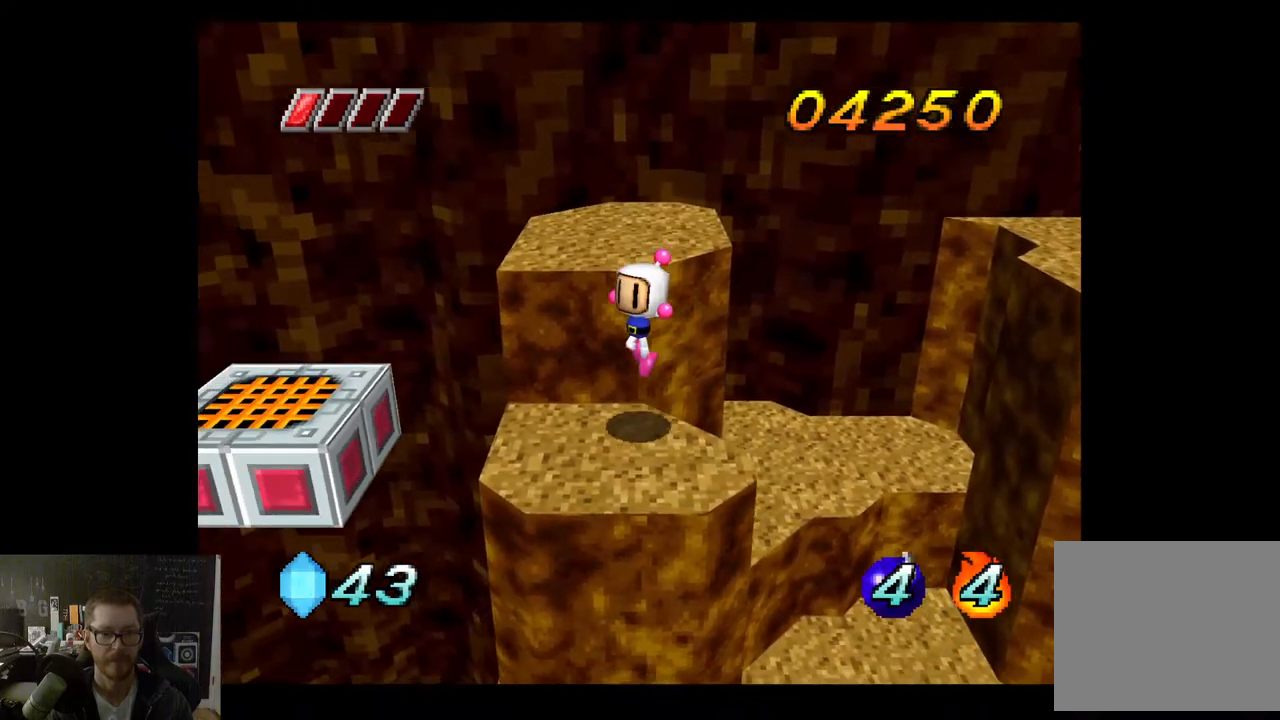
{"buttons": ["A"], "left_stick": "up", "right_stick": "center", "events": [[367, "left_stick", "up"], [500, "A", "down"]]}
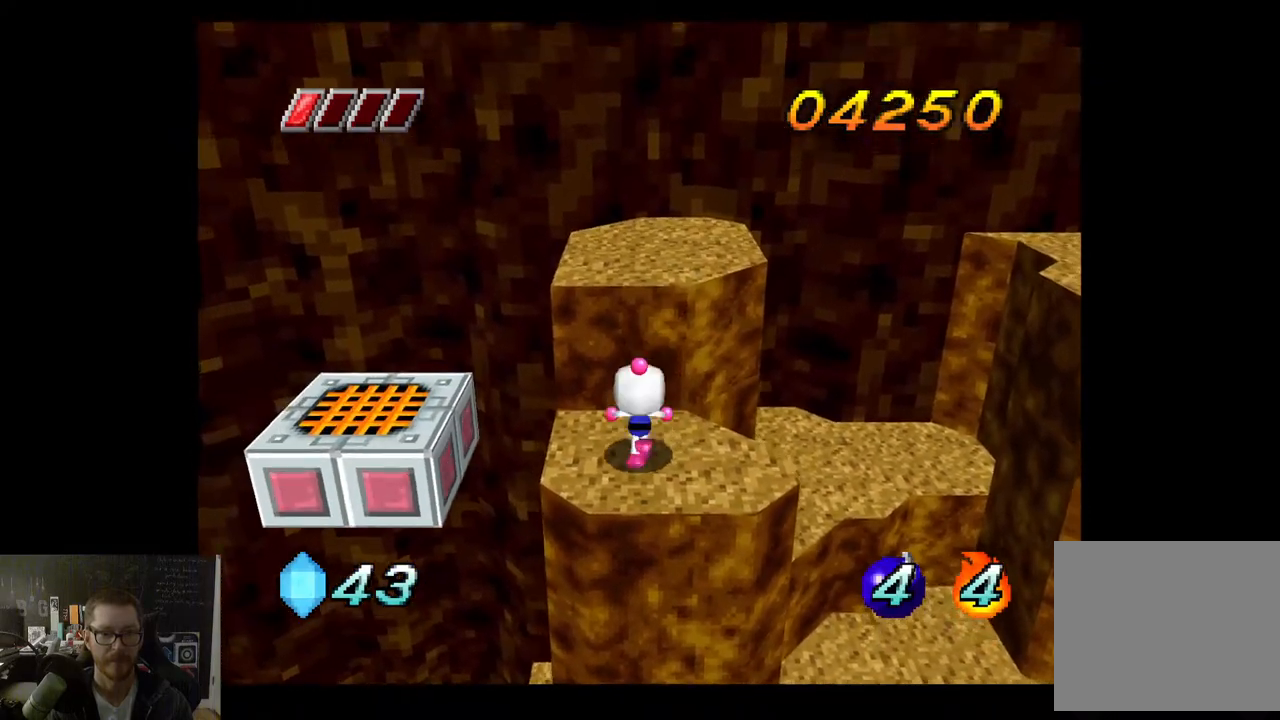
{"buttons": [], "left_stick": "center", "right_stick": "center", "events": [[117, "A", "up"], [317, "left_stick", "center"]]}
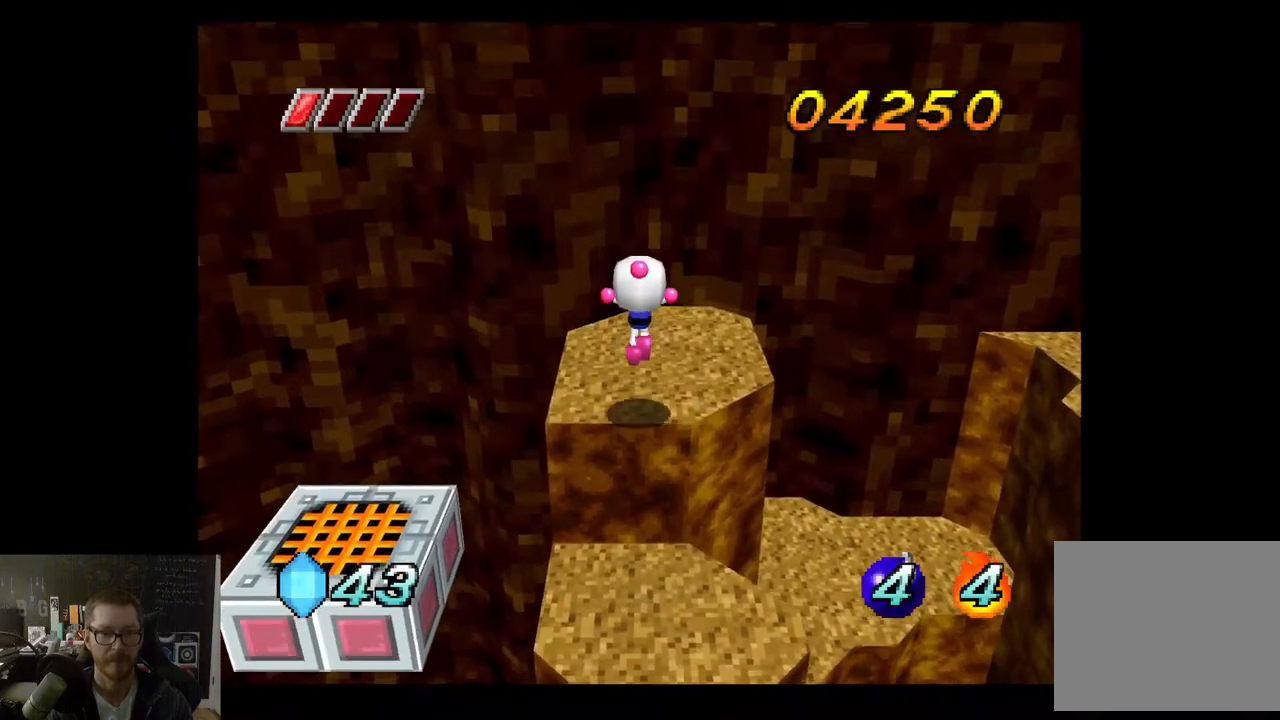
{"buttons": [], "left_stick": "up-right", "right_stick": "center", "events": [[150, "left_stick", "up"], [450, "left_stick", "up-right"]]}
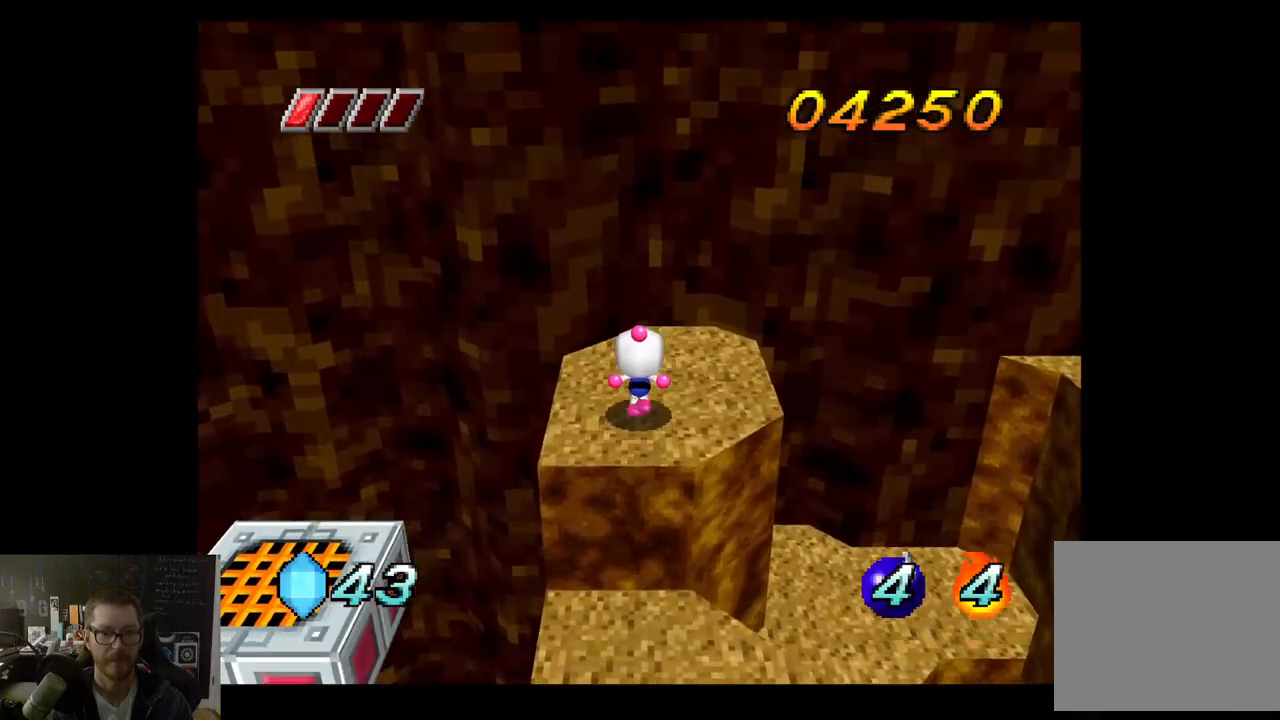
{"buttons": ["A"], "left_stick": "right", "right_stick": "center", "events": [[167, "left_stick", "right"], [333, "A", "down"]]}
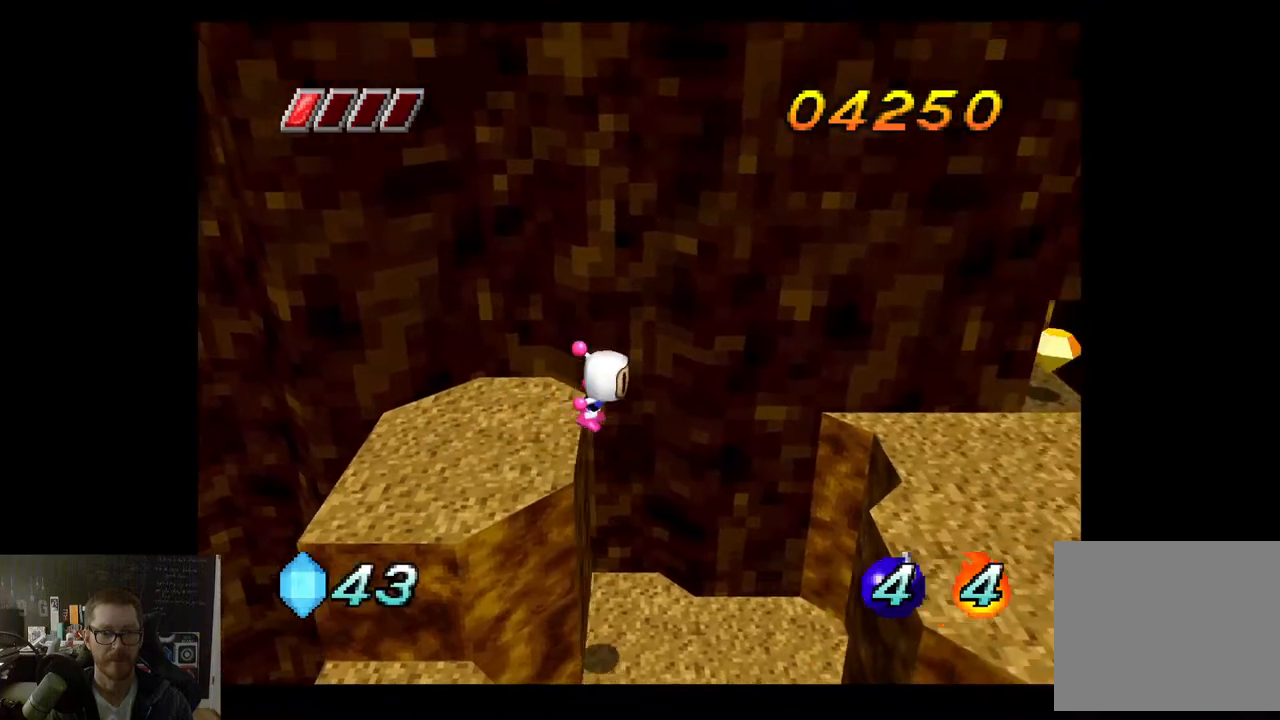
{"buttons": ["A"], "left_stick": "right", "right_stick": "center", "events": []}
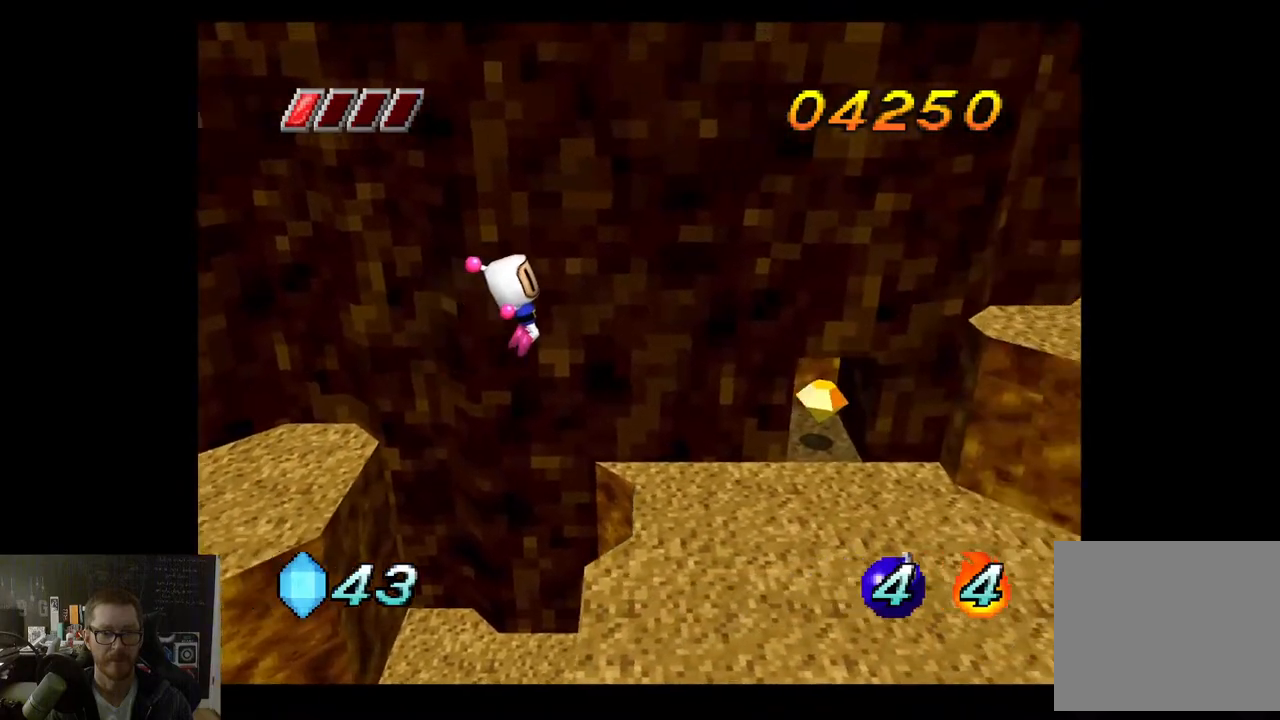
{"buttons": [], "left_stick": "up-right", "right_stick": "center", "events": [[100, "A", "up"], [500, "left_stick", "up-right"]]}
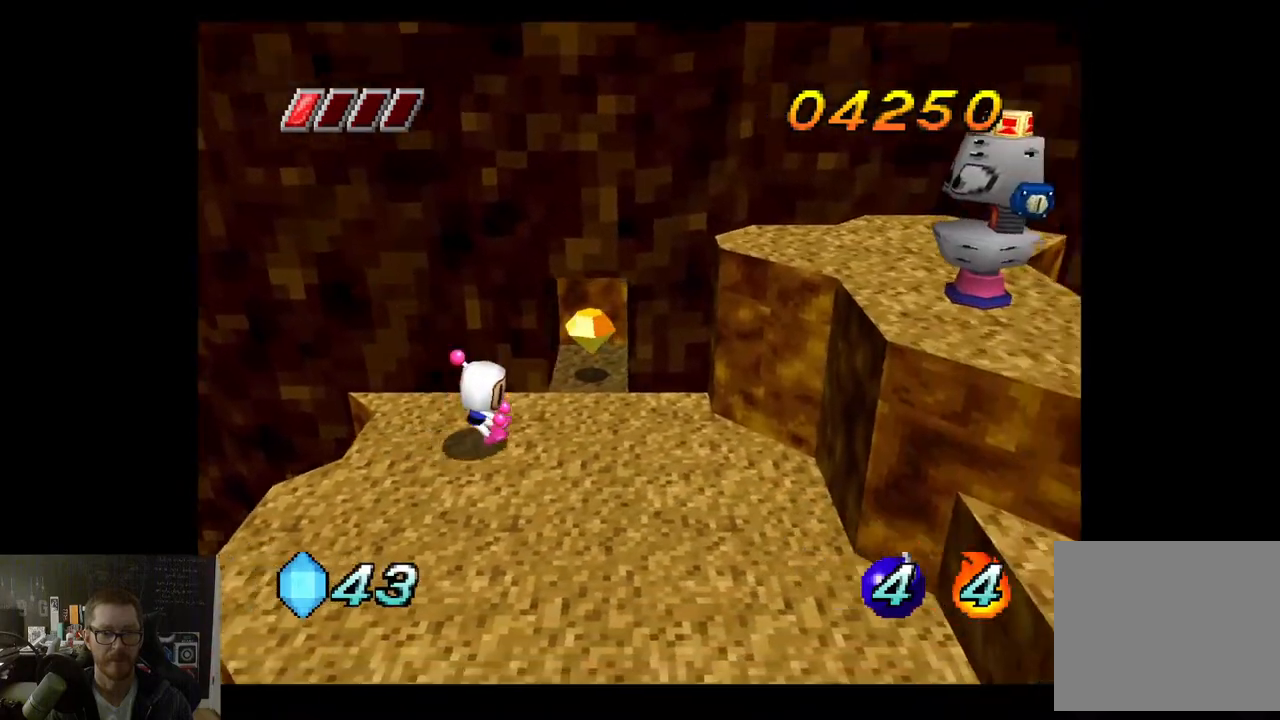
{"buttons": [], "left_stick": "up", "right_stick": "center", "events": [[300, "left_stick", "up"]]}
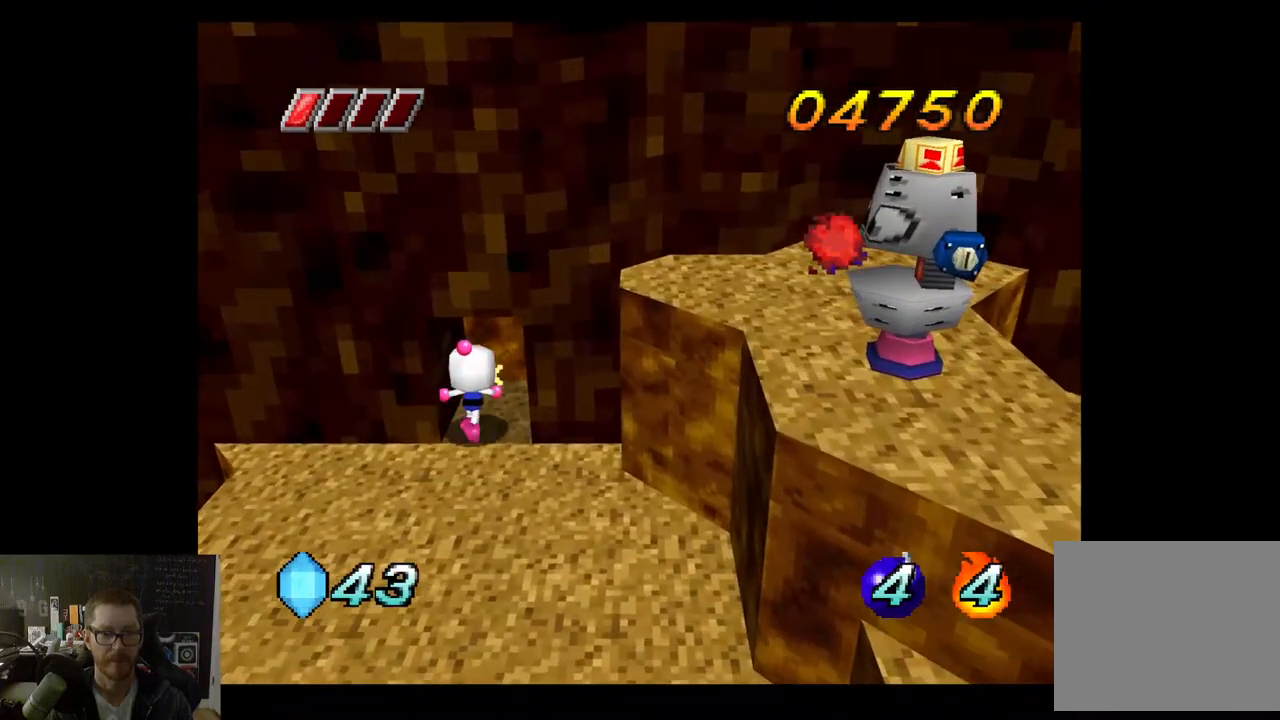
{"buttons": [], "left_stick": "down", "right_stick": "center", "events": [[167, "left_stick", "down"]]}
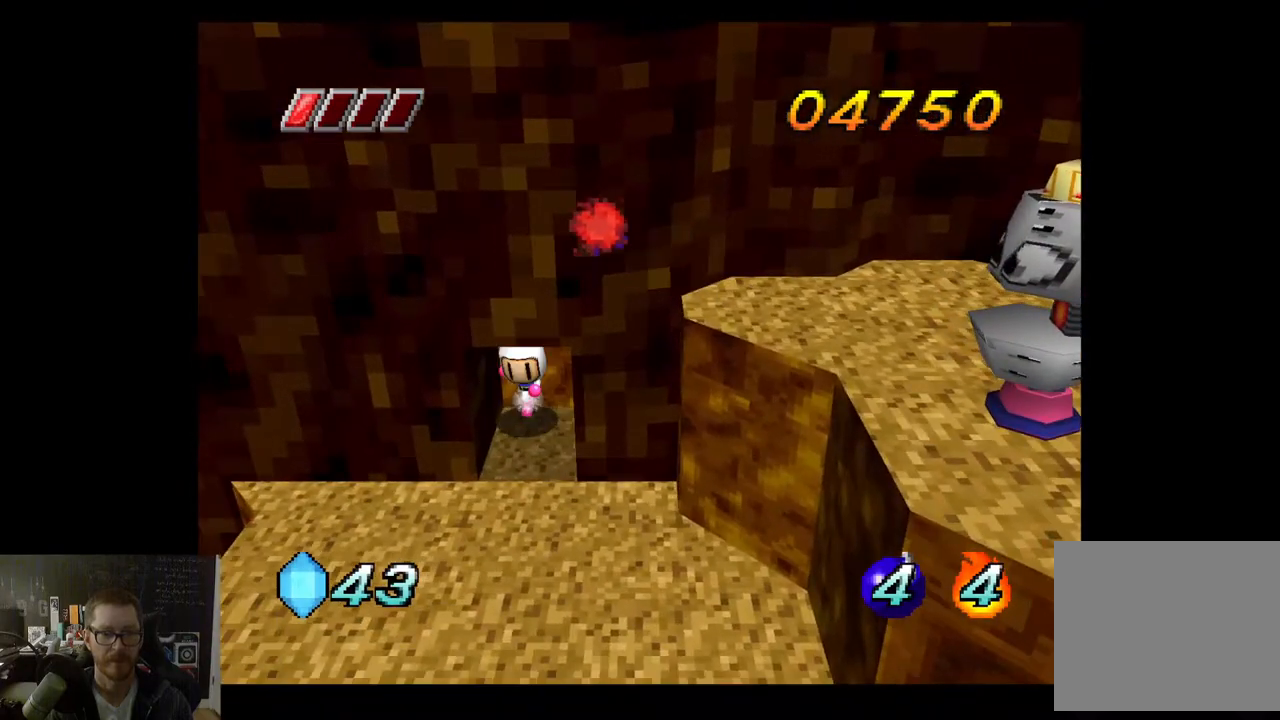
{"buttons": [], "left_stick": "down", "right_stick": "center", "events": []}
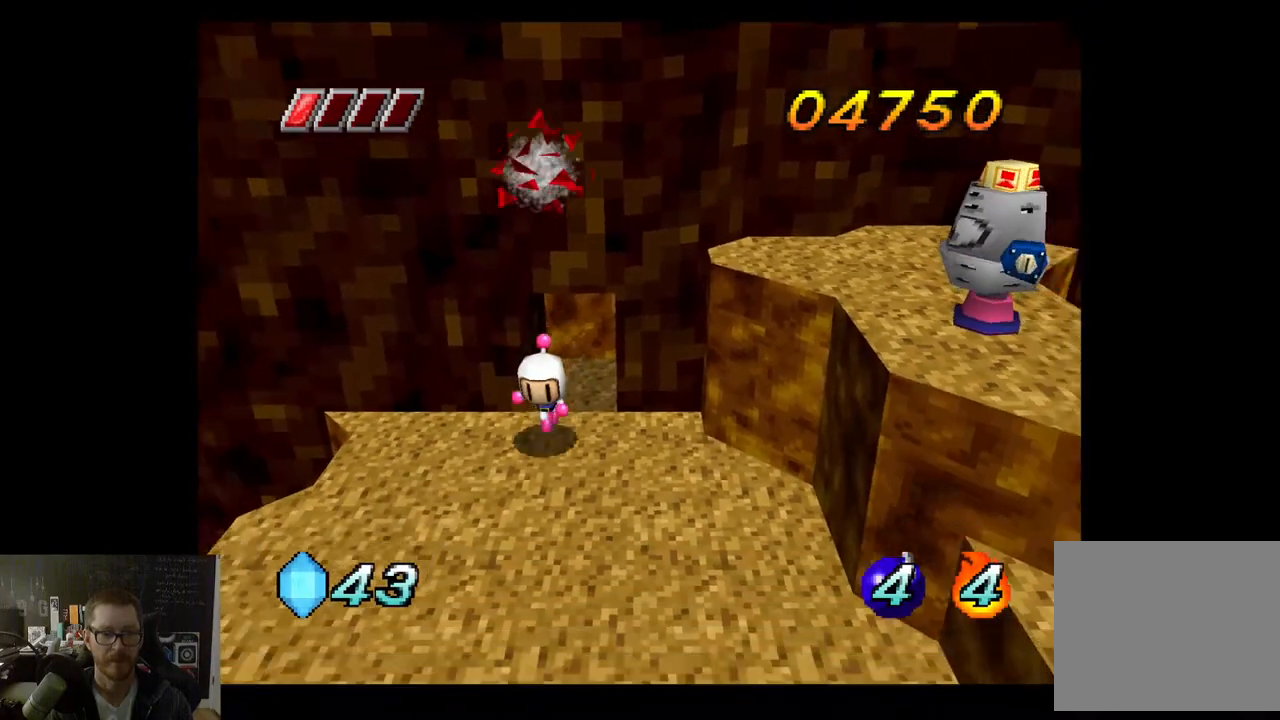
{"buttons": [], "left_stick": "center", "right_stick": "center", "events": [[217, "left_stick", "right"], [300, "A", "down"], [333, "left_stick", "center"], [400, "X", "down"], [433, "A", "up"], [483, "X", "up"]]}
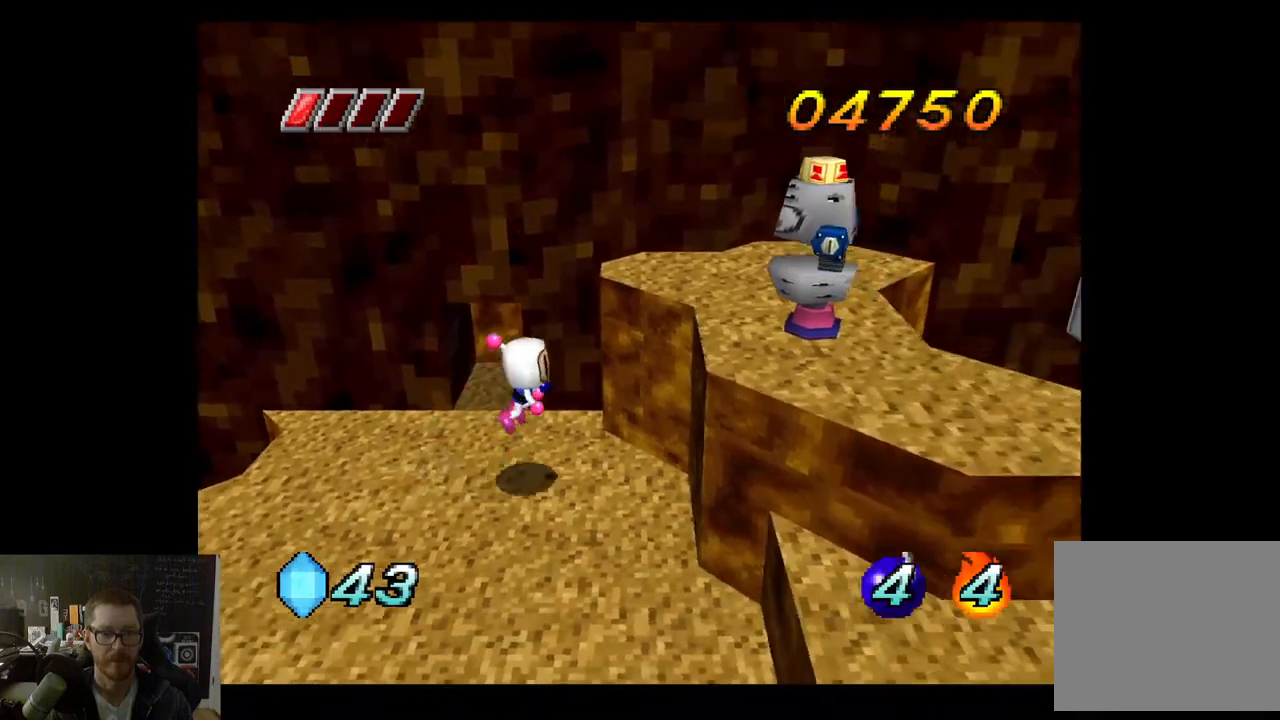
{"buttons": [], "left_stick": "center", "right_stick": "center", "events": []}
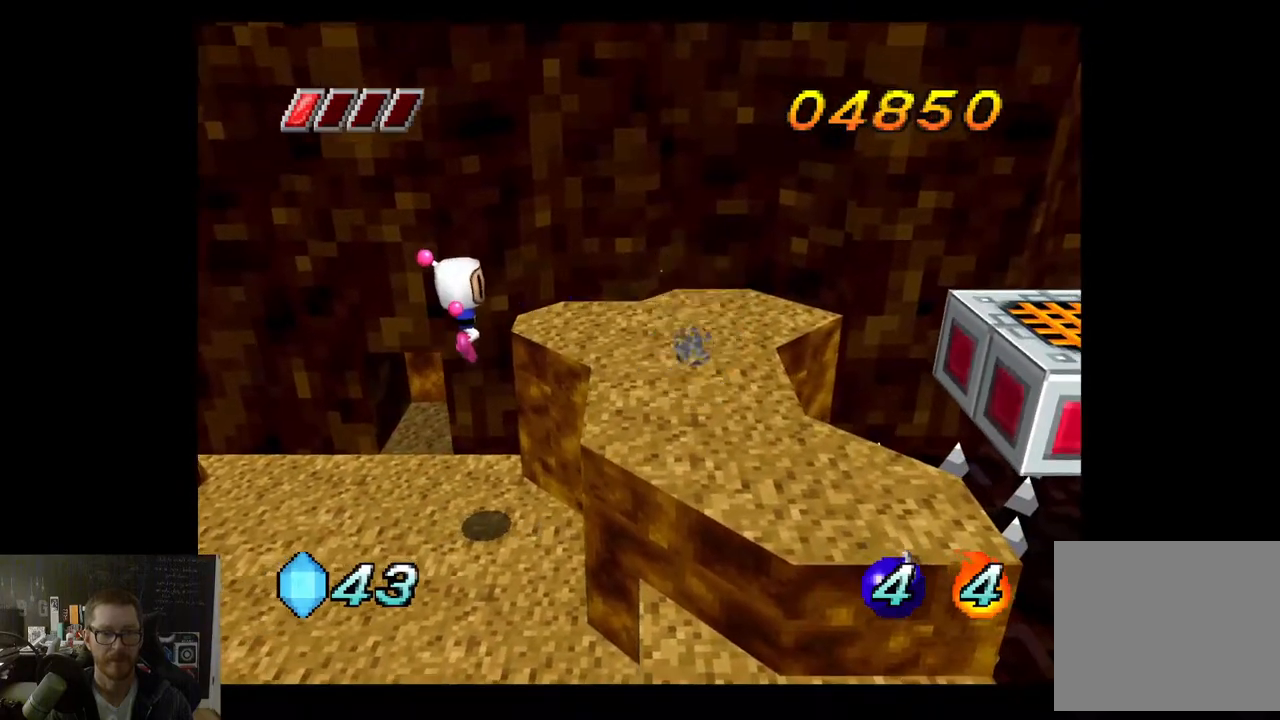
{"buttons": [], "left_stick": "down-left", "right_stick": "center", "events": [[183, "left_stick", "left"], [283, "left_stick", "down-left"]]}
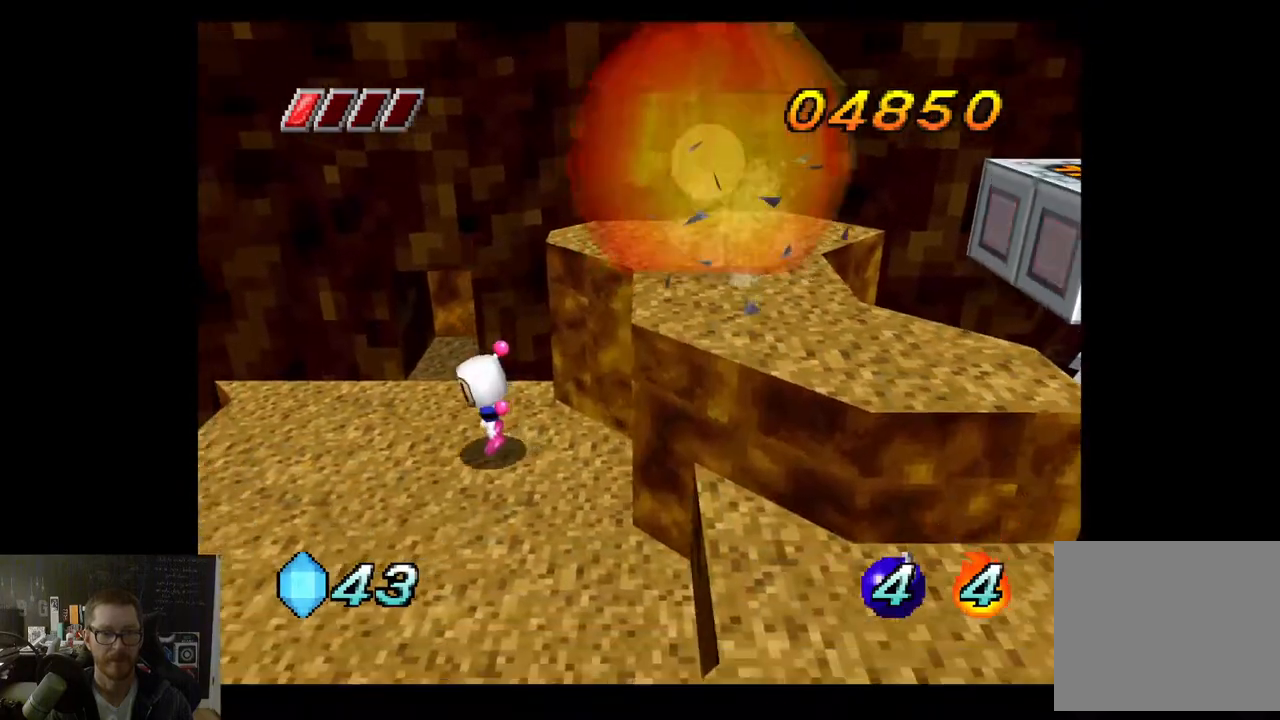
{"buttons": [], "left_stick": "down", "right_stick": "center", "events": [[250, "left_stick", "down"]]}
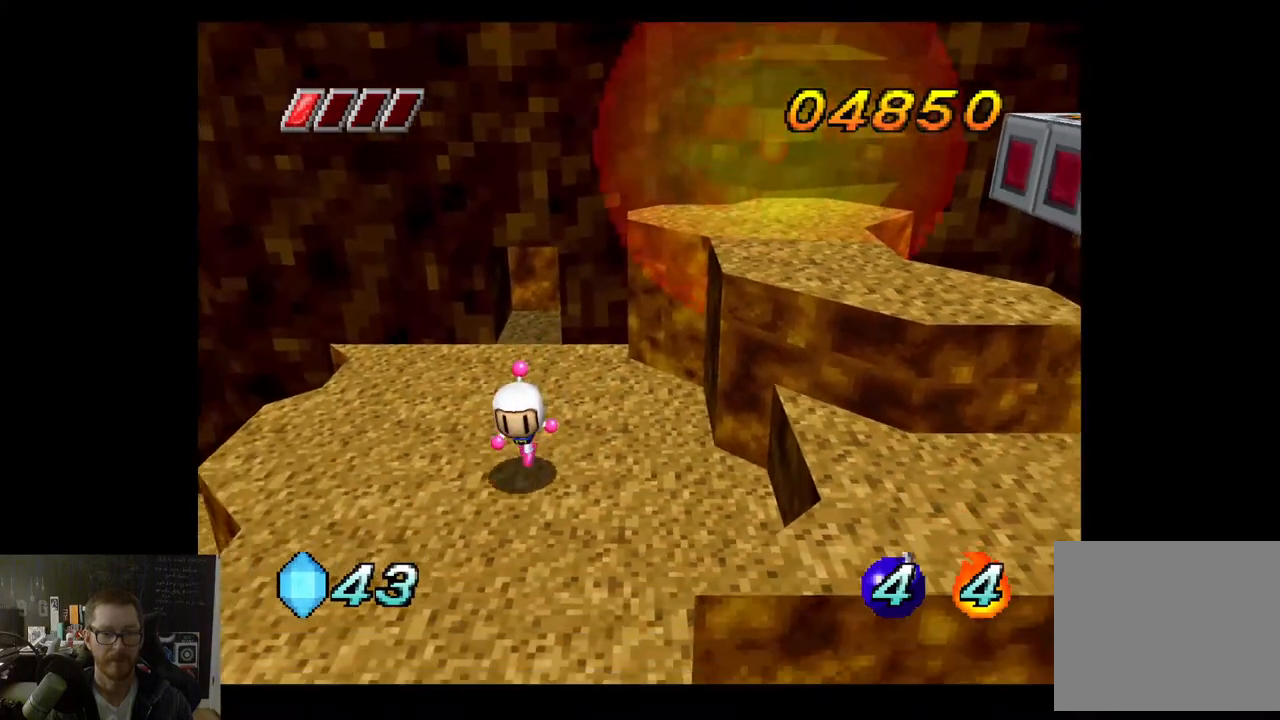
{"buttons": [], "left_stick": "right", "right_stick": "center", "events": [[100, "left_stick", "center"], [350, "left_stick", "right"]]}
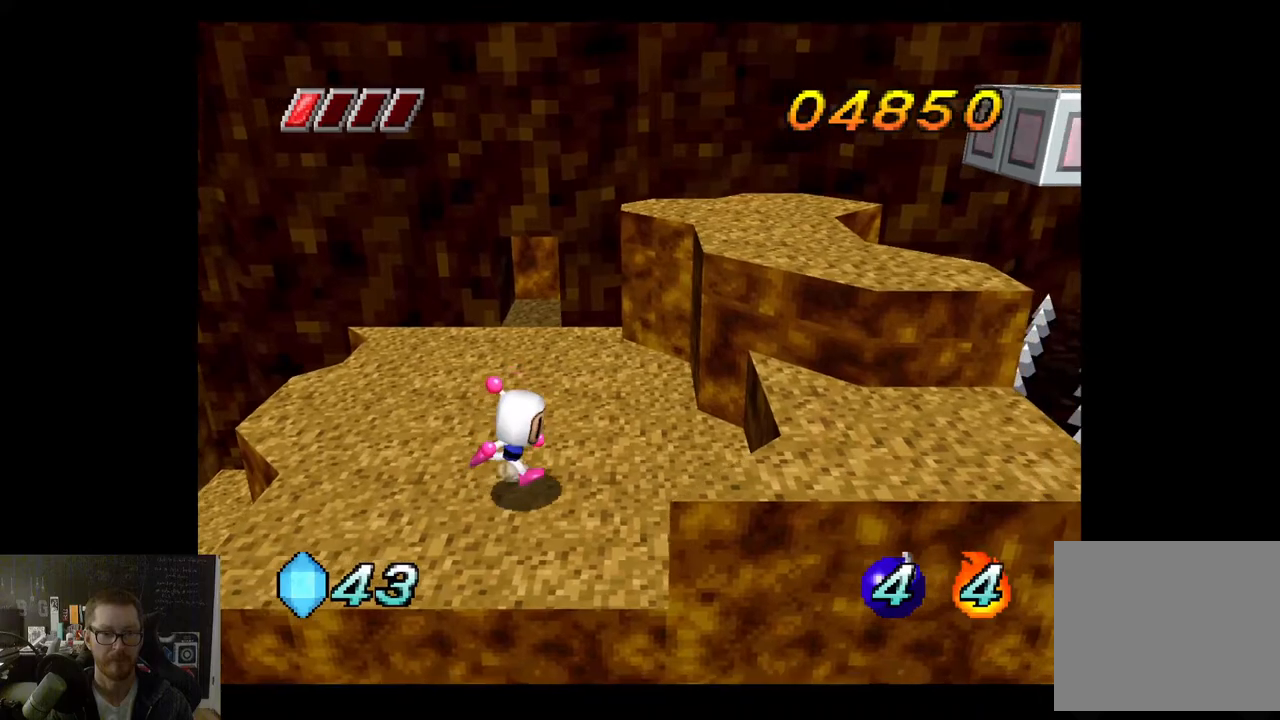
{"buttons": [], "left_stick": "center", "right_stick": "center", "events": [[150, "A", "down"], [283, "A", "up"], [433, "left_stick", "center"]]}
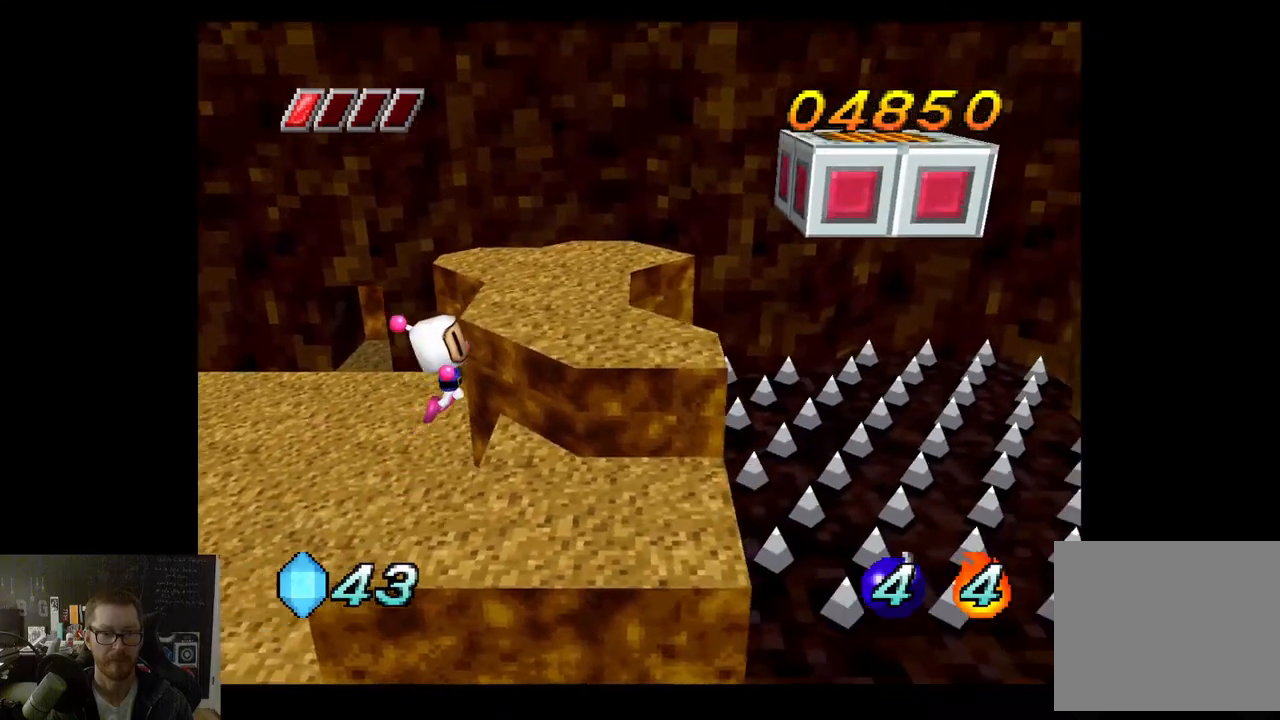
{"buttons": [], "left_stick": "up", "right_stick": "center", "events": [[150, "left_stick", "up-left"], [283, "left_stick", "center"], [367, "left_stick", "right"], [500, "left_stick", "up"]]}
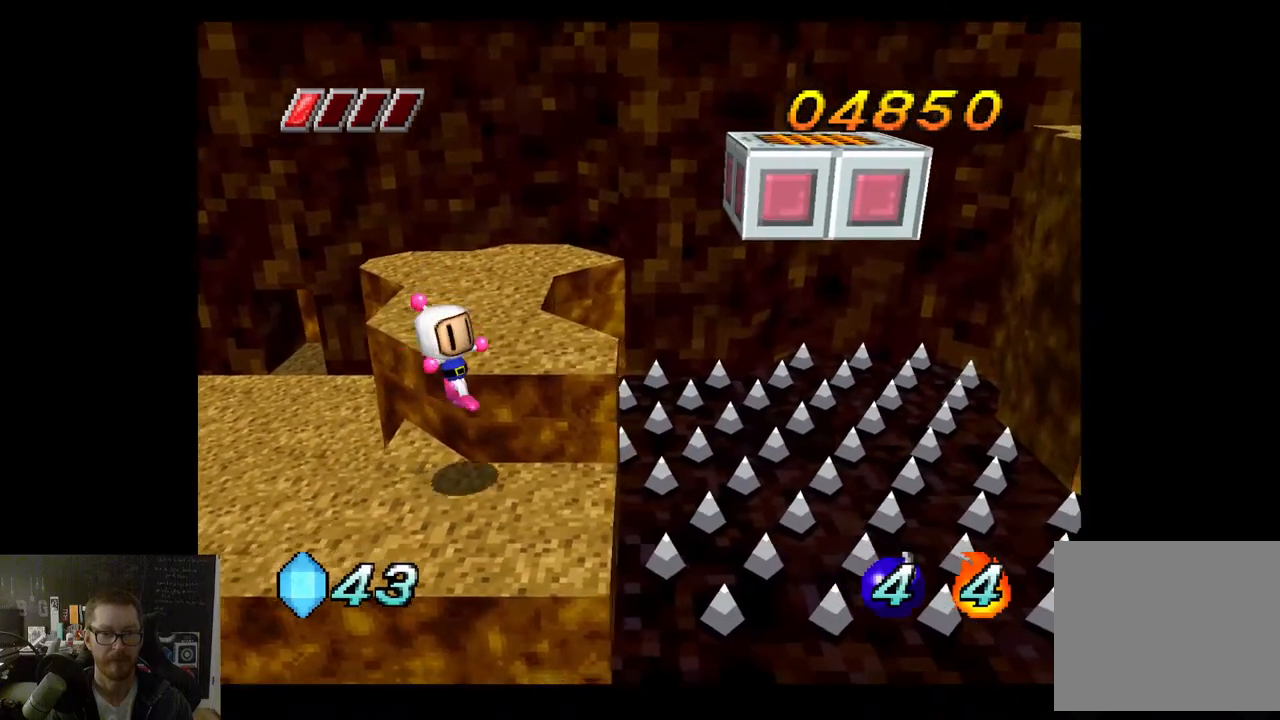
{"buttons": [], "left_stick": "up", "right_stick": "center", "events": [[50, "left_stick", "up-left"], [367, "A", "down"], [450, "left_stick", "up"], [500, "A", "up"]]}
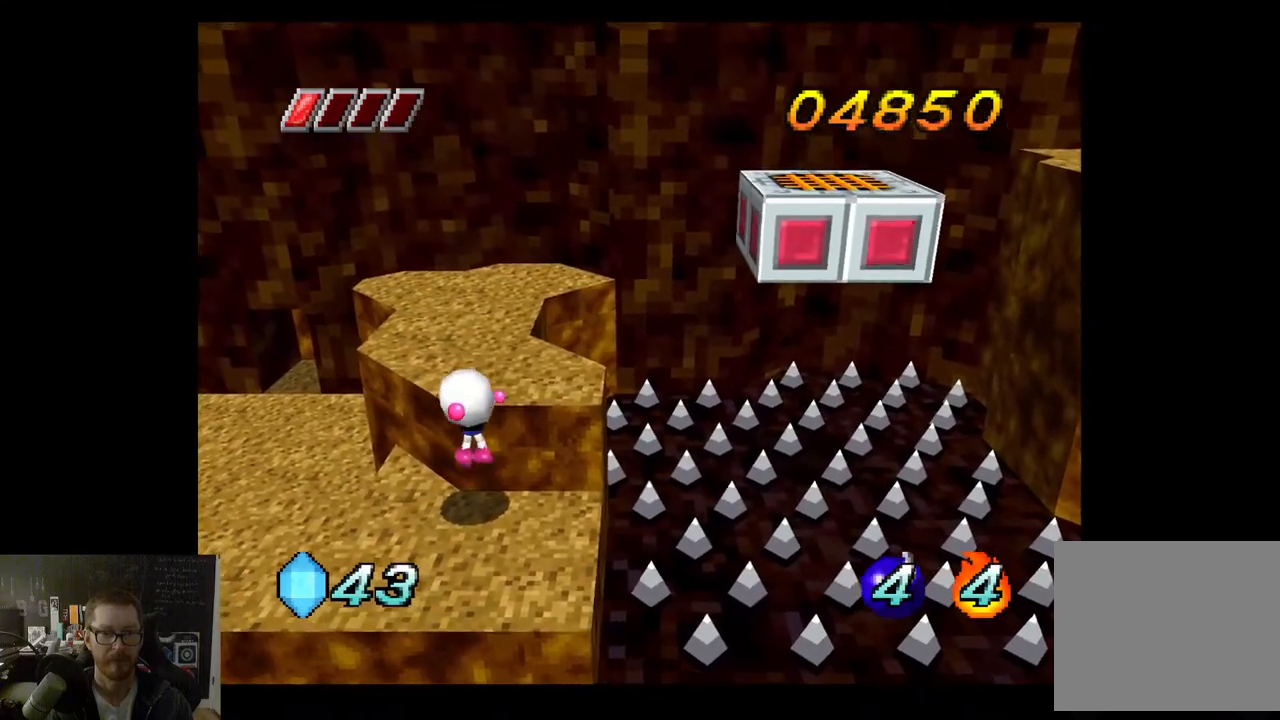
{"buttons": [], "left_stick": "up", "right_stick": "center", "events": []}
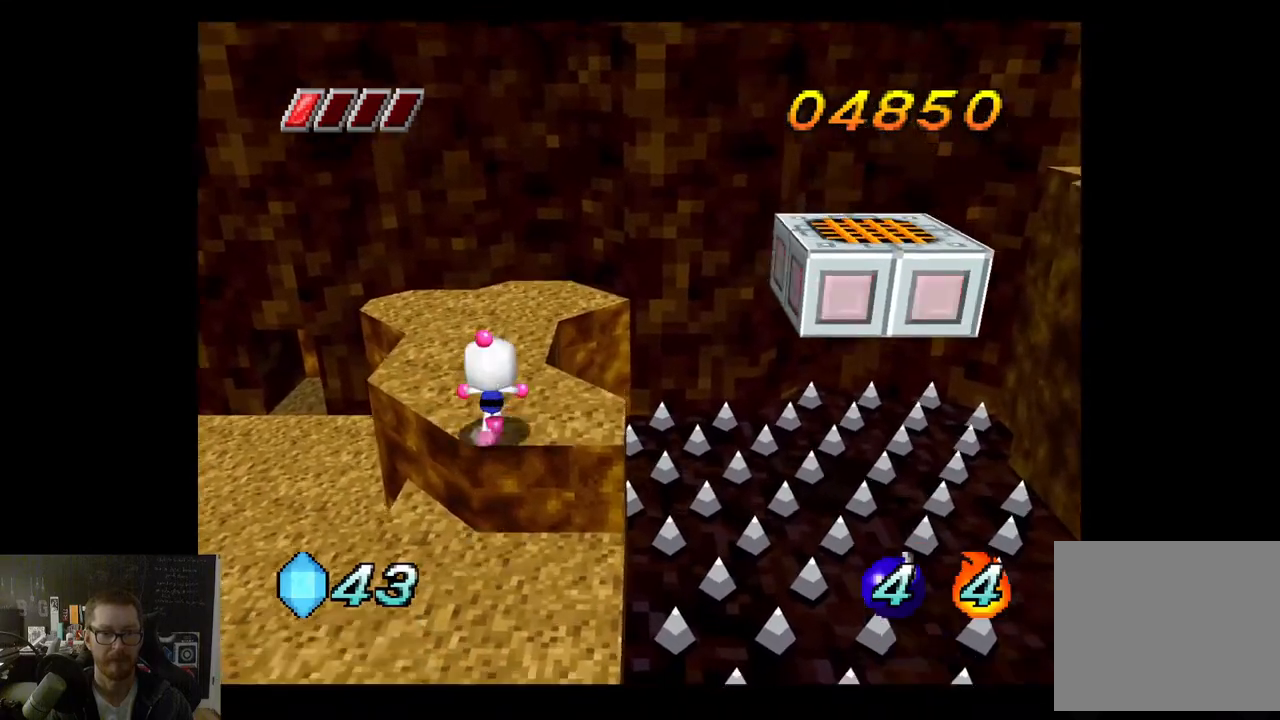
{"buttons": [], "left_stick": "center", "right_stick": "center", "events": [[250, "left_stick", "center"]]}
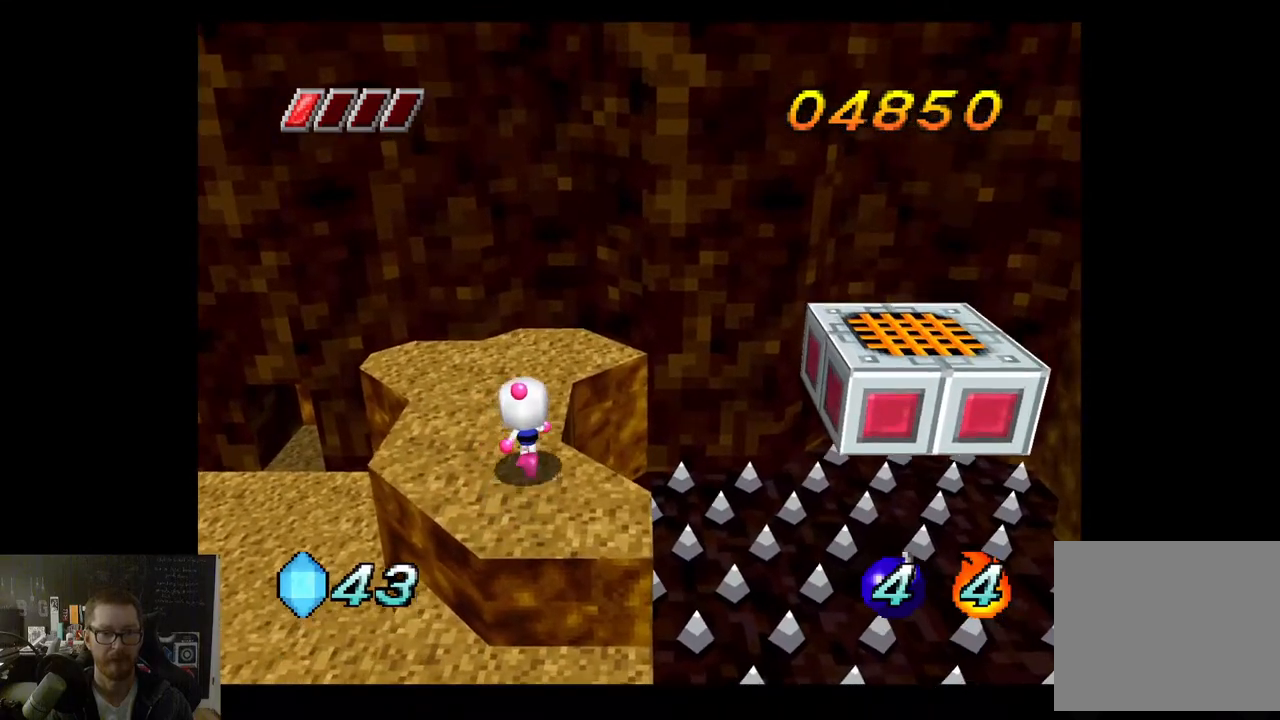
{"buttons": [], "left_stick": "right", "right_stick": "center", "events": [[450, "left_stick", "right"]]}
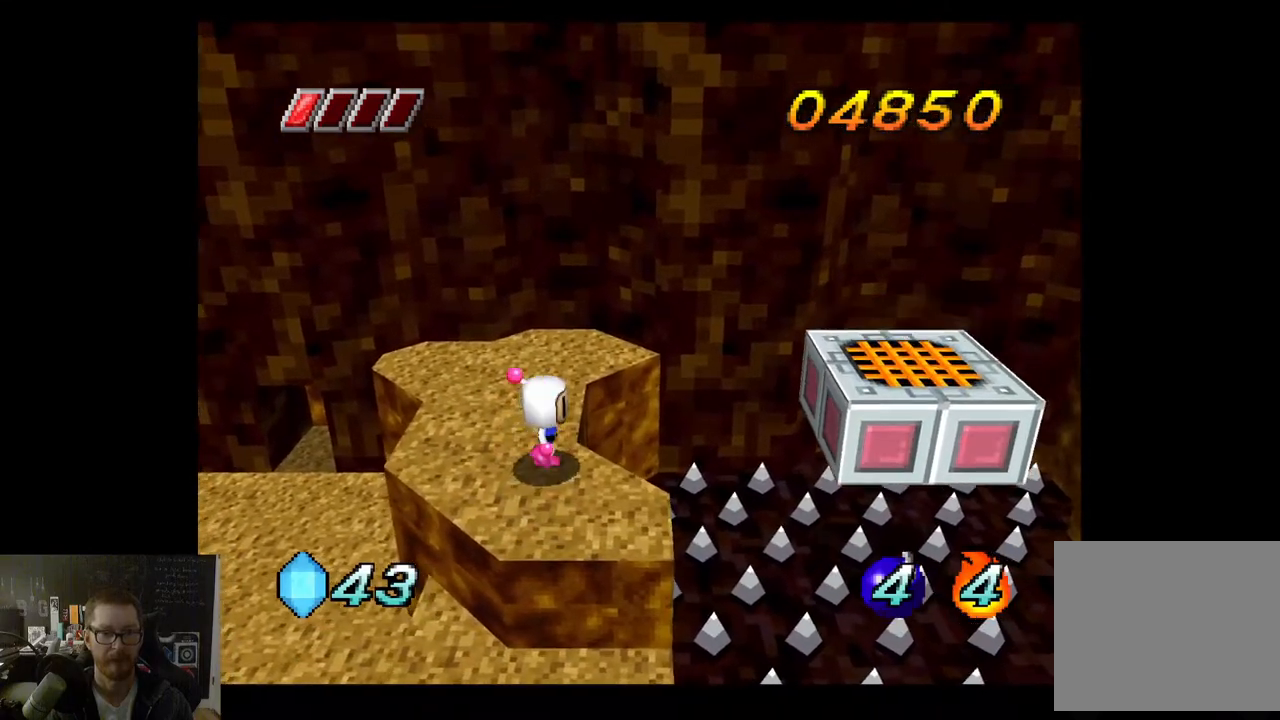
{"buttons": ["A"], "left_stick": "up-right", "right_stick": "center", "events": [[200, "A", "down"], [483, "left_stick", "up-right"]]}
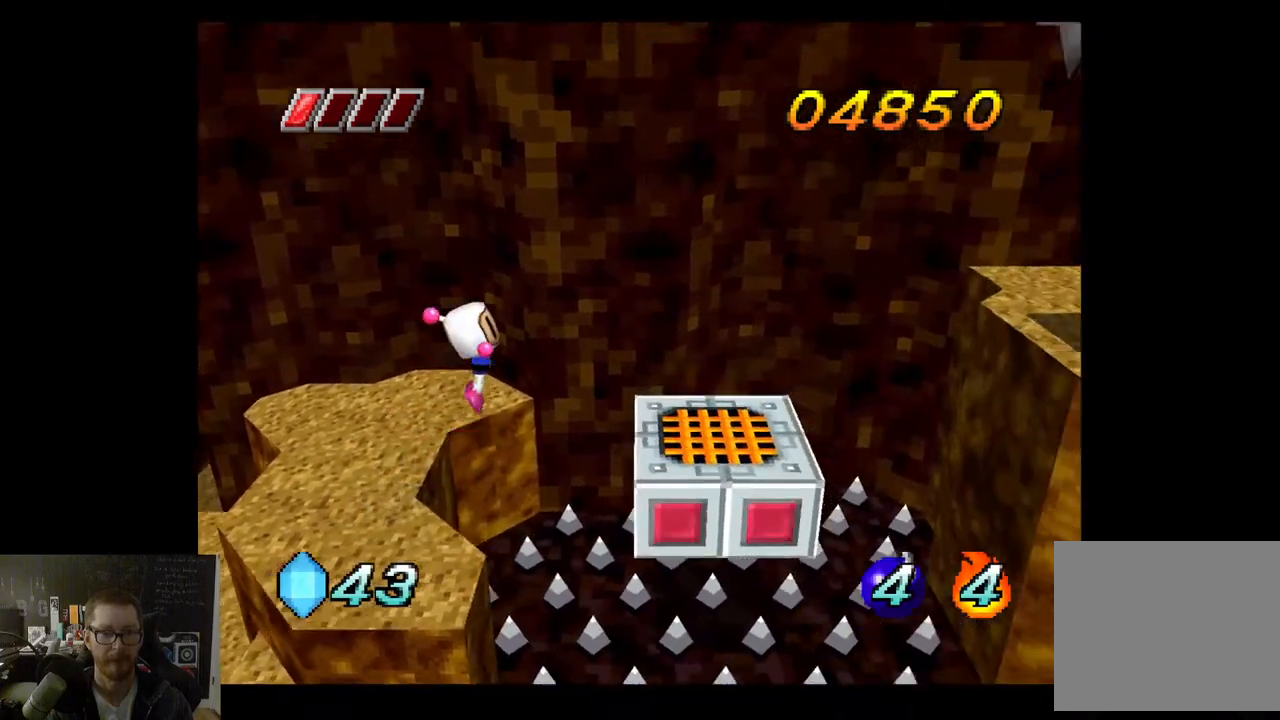
{"buttons": [], "left_stick": "right", "right_stick": "center", "events": [[67, "A", "up"], [250, "left_stick", "center"], [400, "left_stick", "right"]]}
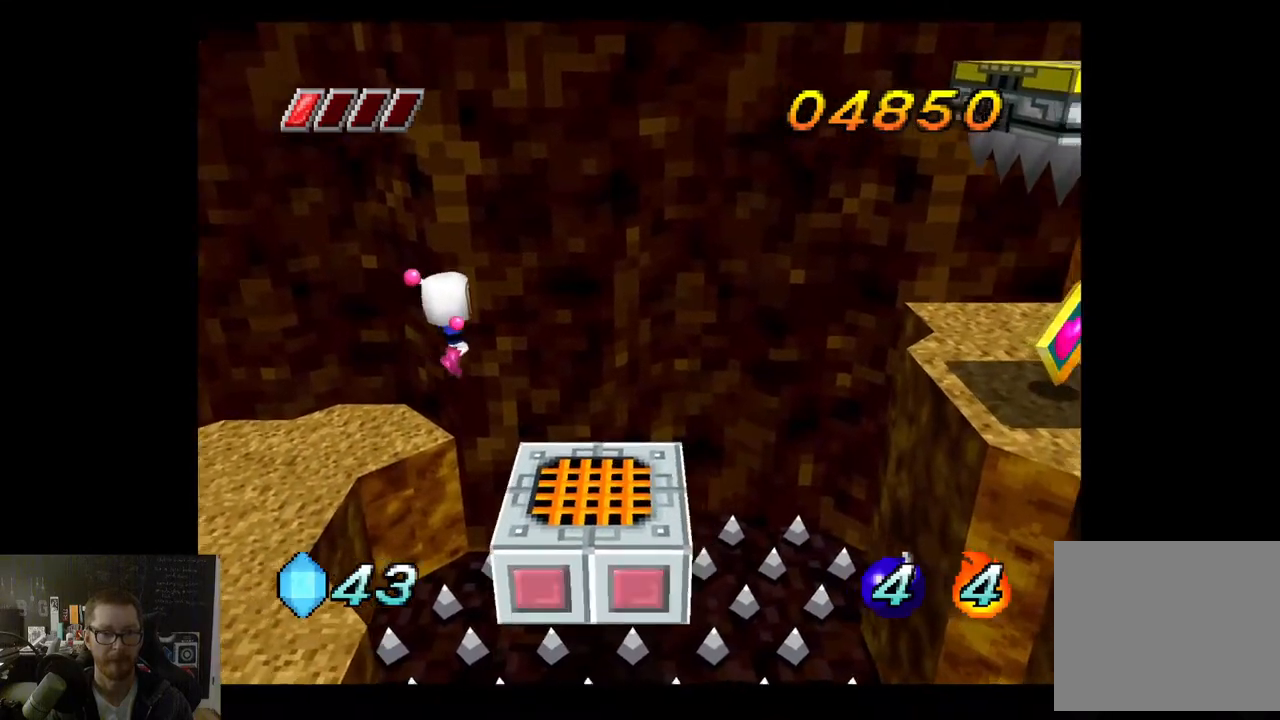
{"buttons": [], "left_stick": "center", "right_stick": "center", "events": [[300, "left_stick", "center"]]}
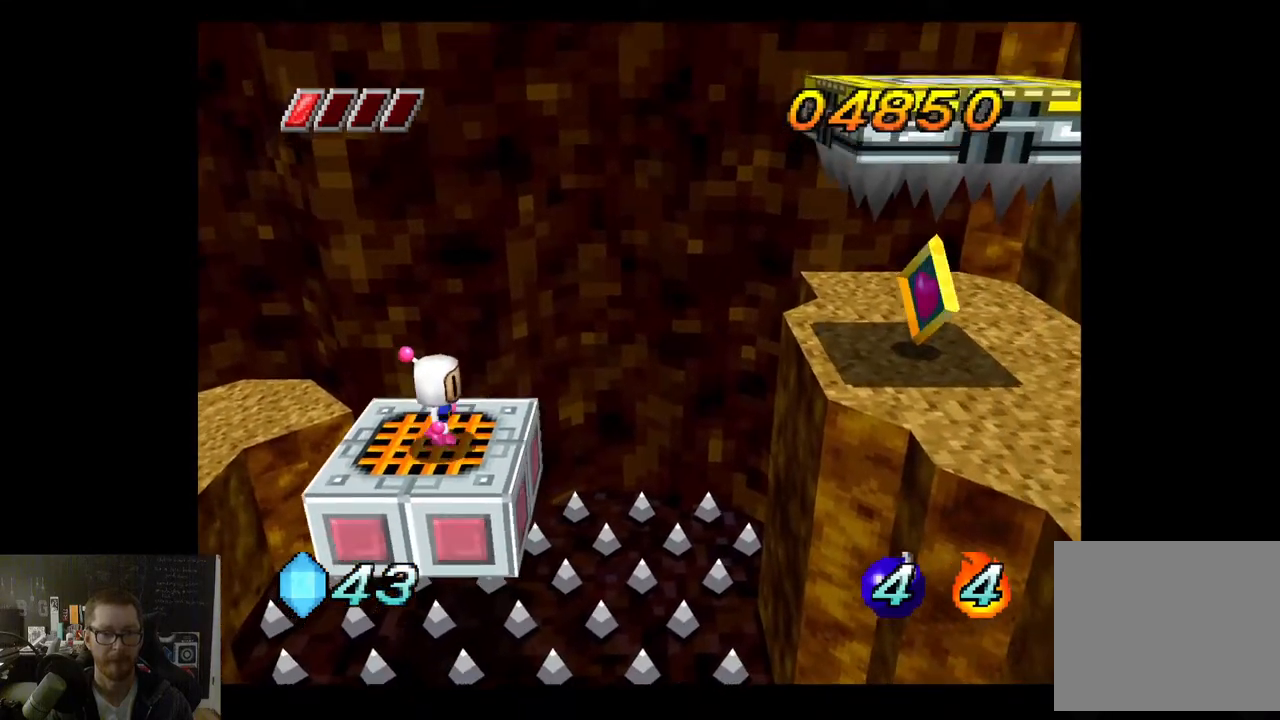
{"buttons": [], "left_stick": "center", "right_stick": "center", "events": []}
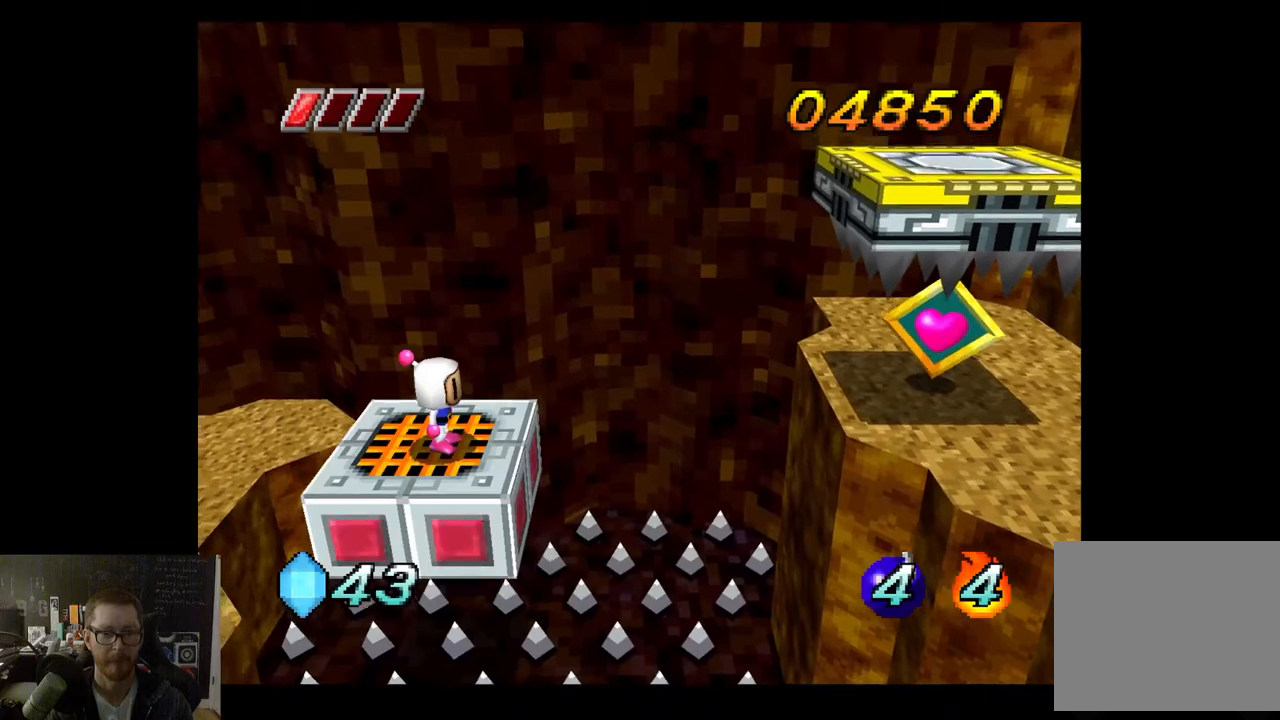
{"buttons": [], "left_stick": "center", "right_stick": "center", "events": []}
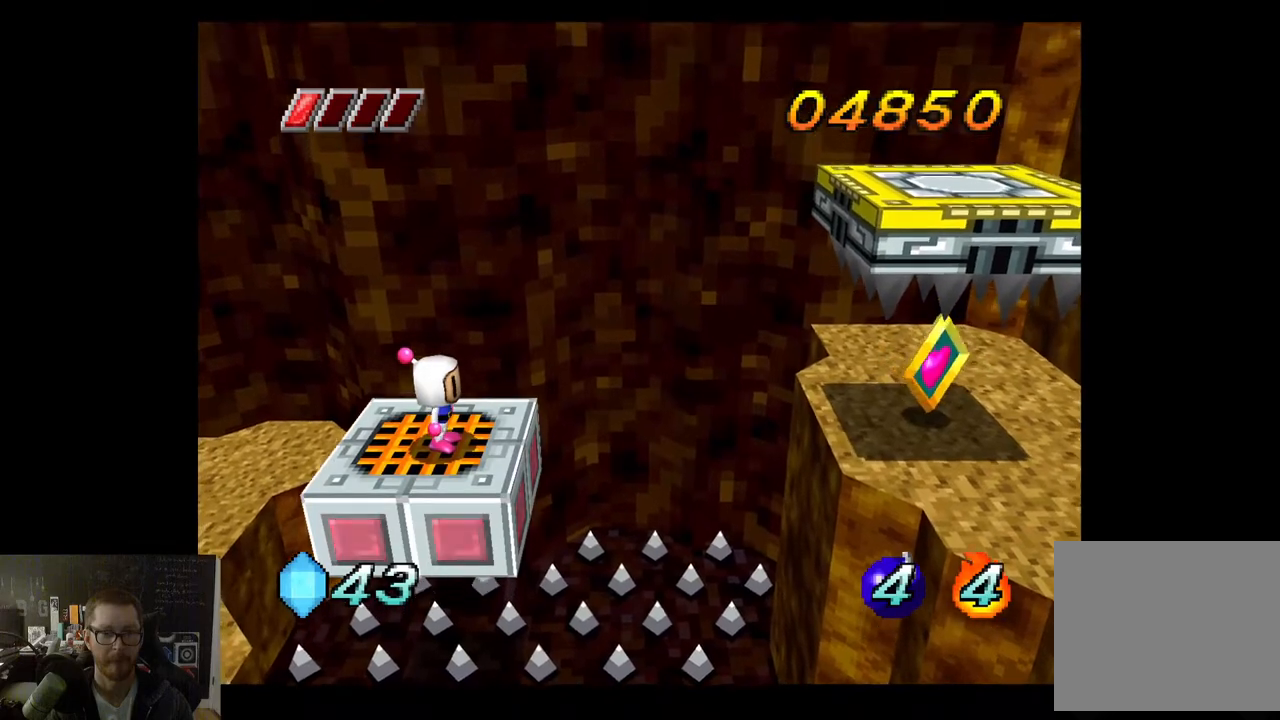
{"buttons": [], "left_stick": "center", "right_stick": "center", "events": []}
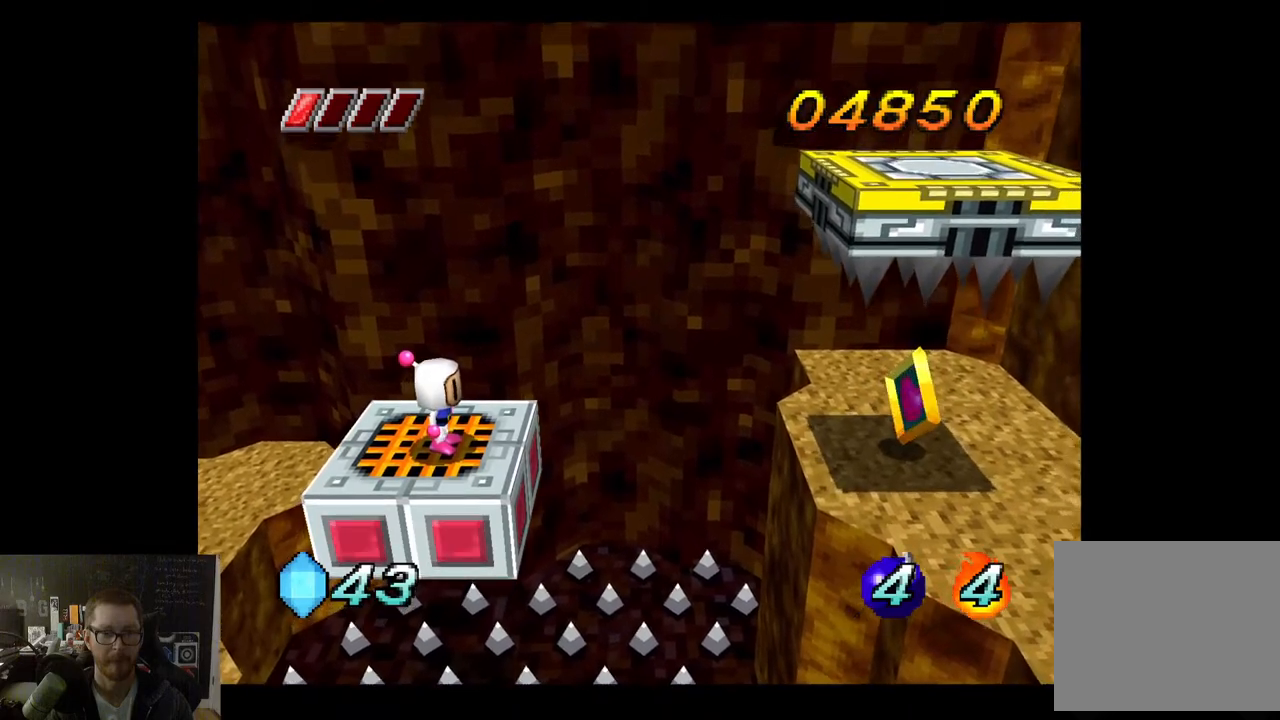
{"buttons": ["A"], "left_stick": "right", "right_stick": "center", "events": [[233, "left_stick", "right"], [483, "A", "down"]]}
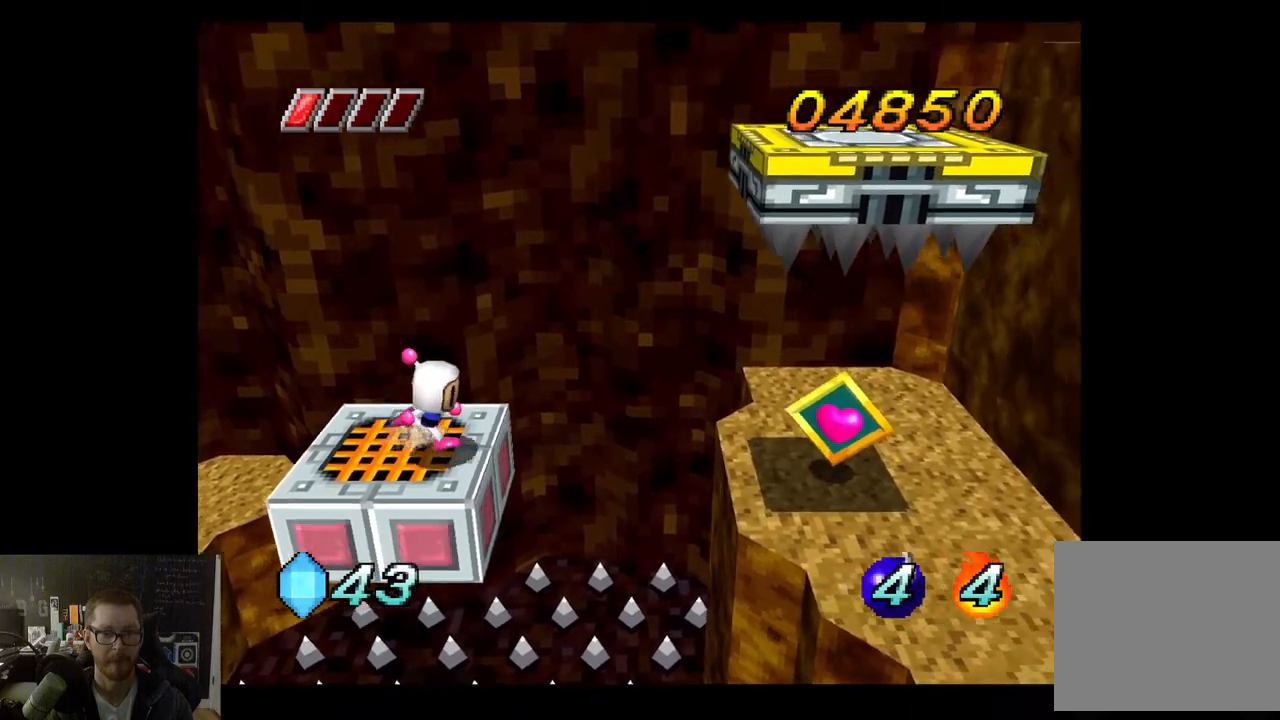
{"buttons": [], "left_stick": "right", "right_stick": "center", "events": [[217, "A", "up"]]}